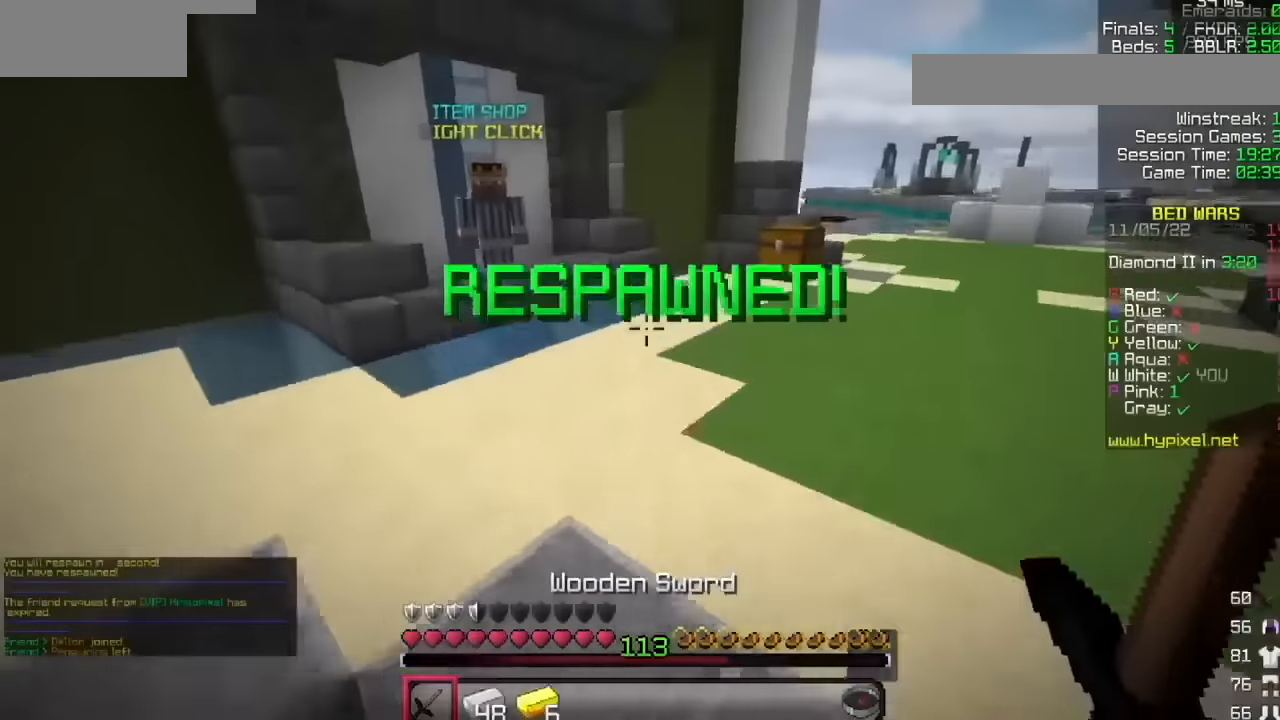
Gameplay with keyboard and mouse; each line is a JSON object with the keys and mouse buttons held at the frame after it. "events" lists presses ("down") and releases ("up") of "mouse_left" and "mouse_right" between this image and that frame as [ms after this image, input, new state], when the widget could be followed in between. "mouse_left", "mouse_right" = the "left", "right" buttons of the "mouse" list. No other keys are recorded. Fast repeated clicks can show as one long hold. Mouse movement is not recorded.
{"keys": [], "mouse": ["left"]}
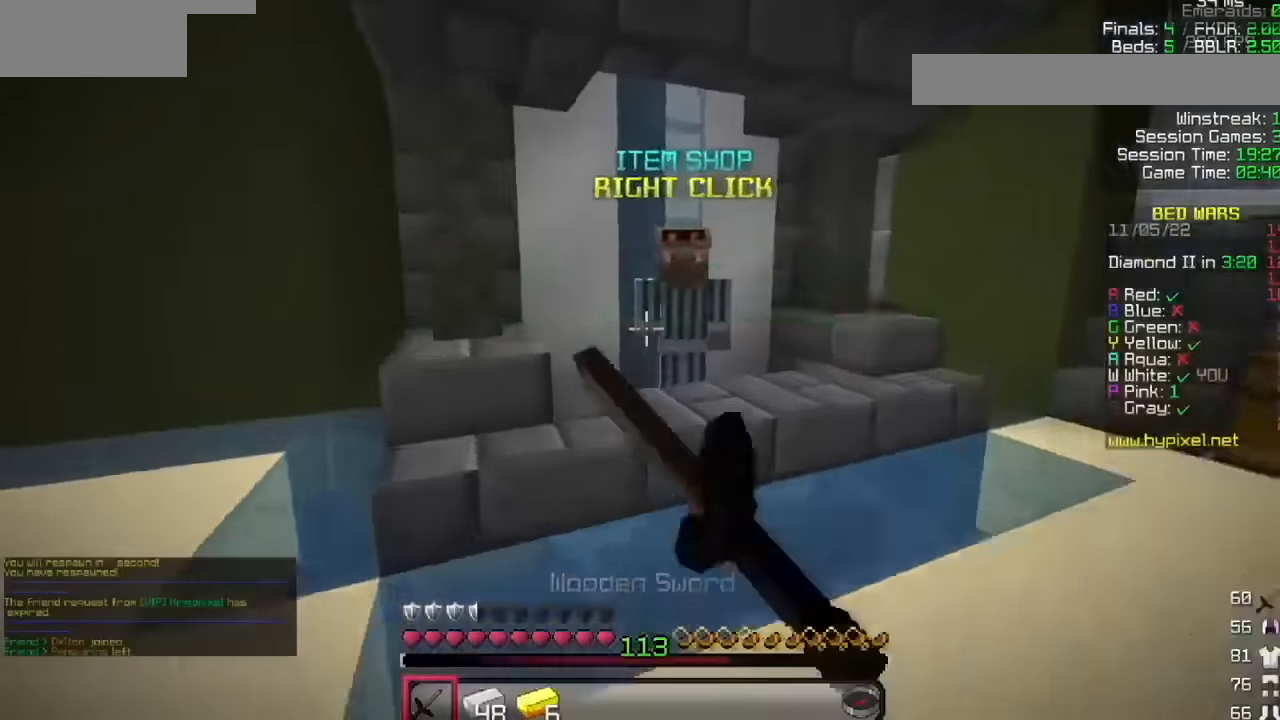
{"keys": [], "mouse": [], "events": [[67, "mouse_left", "up"], [166, "mouse_left", "down"], [233, "mouse_left", "up"], [266, "mouse_right", "down"], [367, "mouse_right", "up"]]}
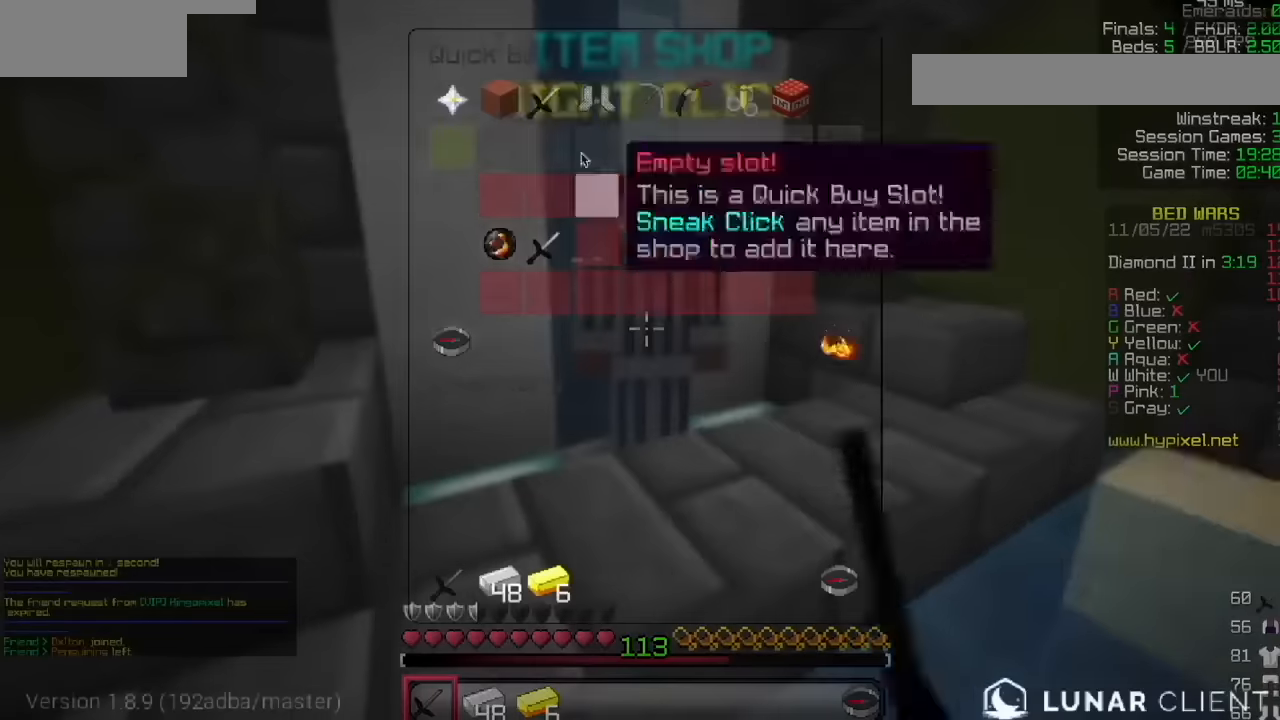
{"keys": [], "mouse": [], "events": []}
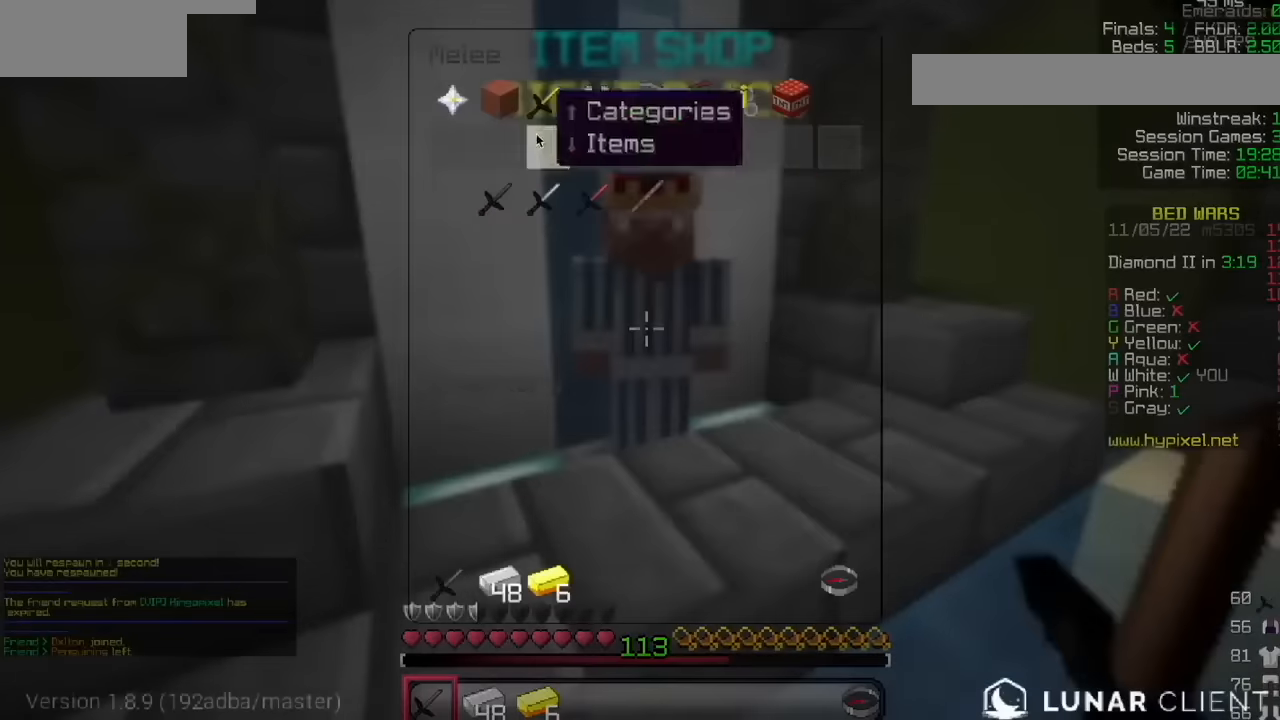
{"keys": [], "mouse": [], "events": []}
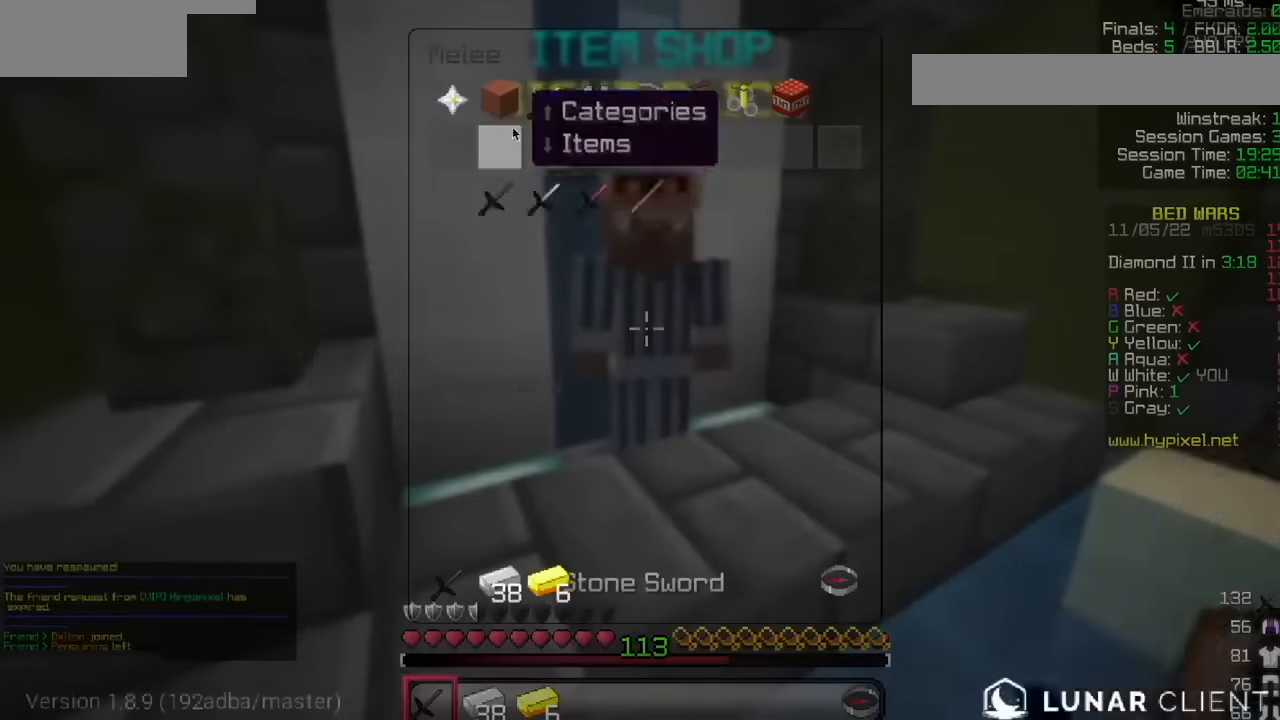
{"keys": [], "mouse": [], "events": []}
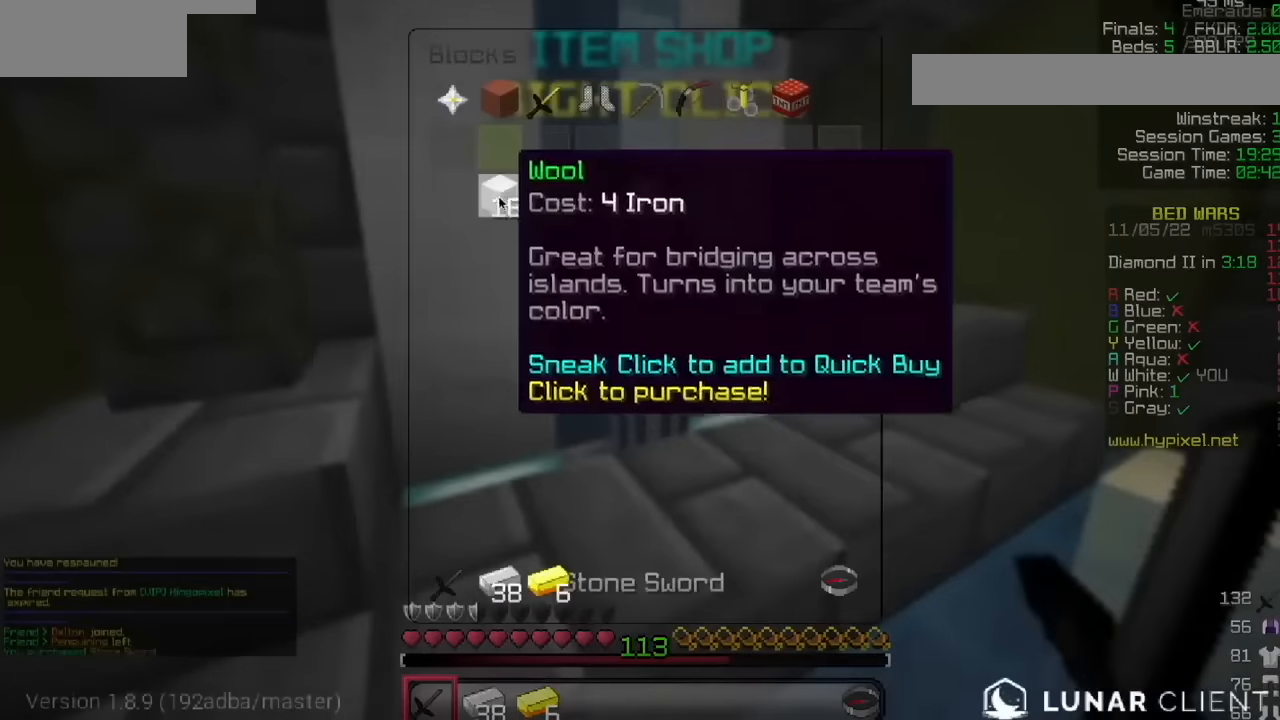
{"keys": [], "mouse": [], "events": []}
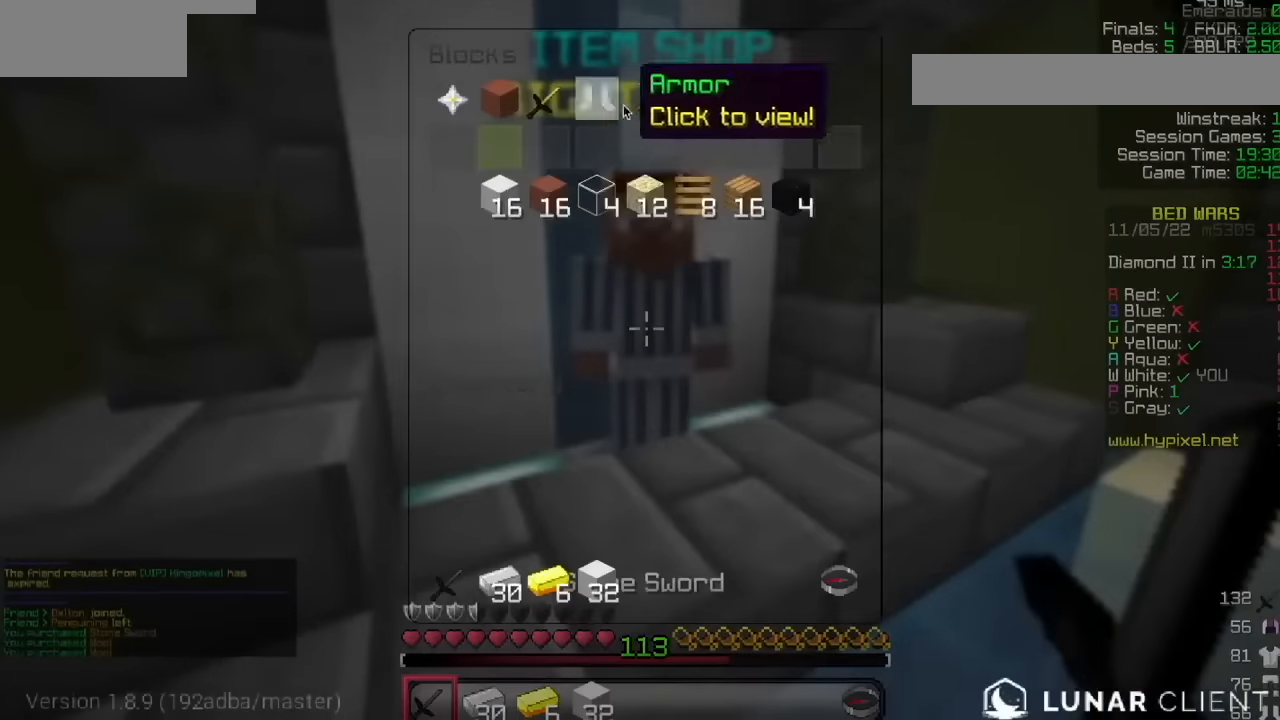
{"keys": [], "mouse": [], "events": []}
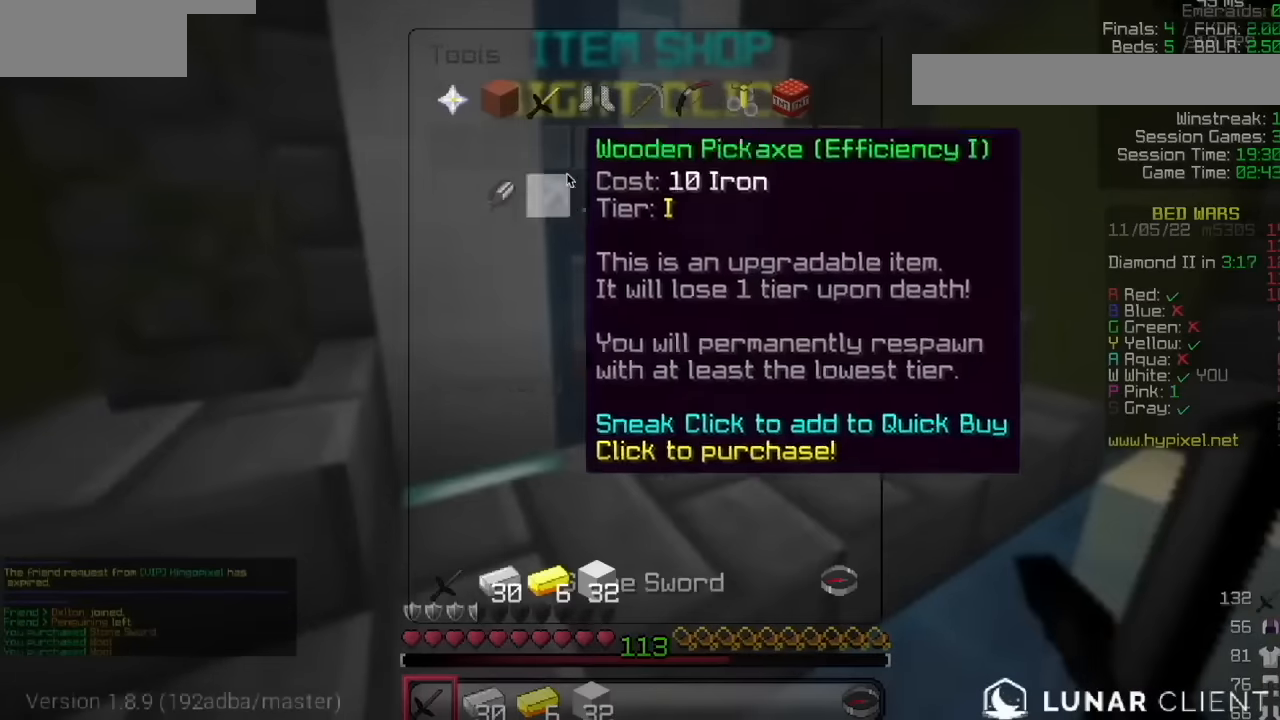
{"keys": [], "mouse": [], "events": []}
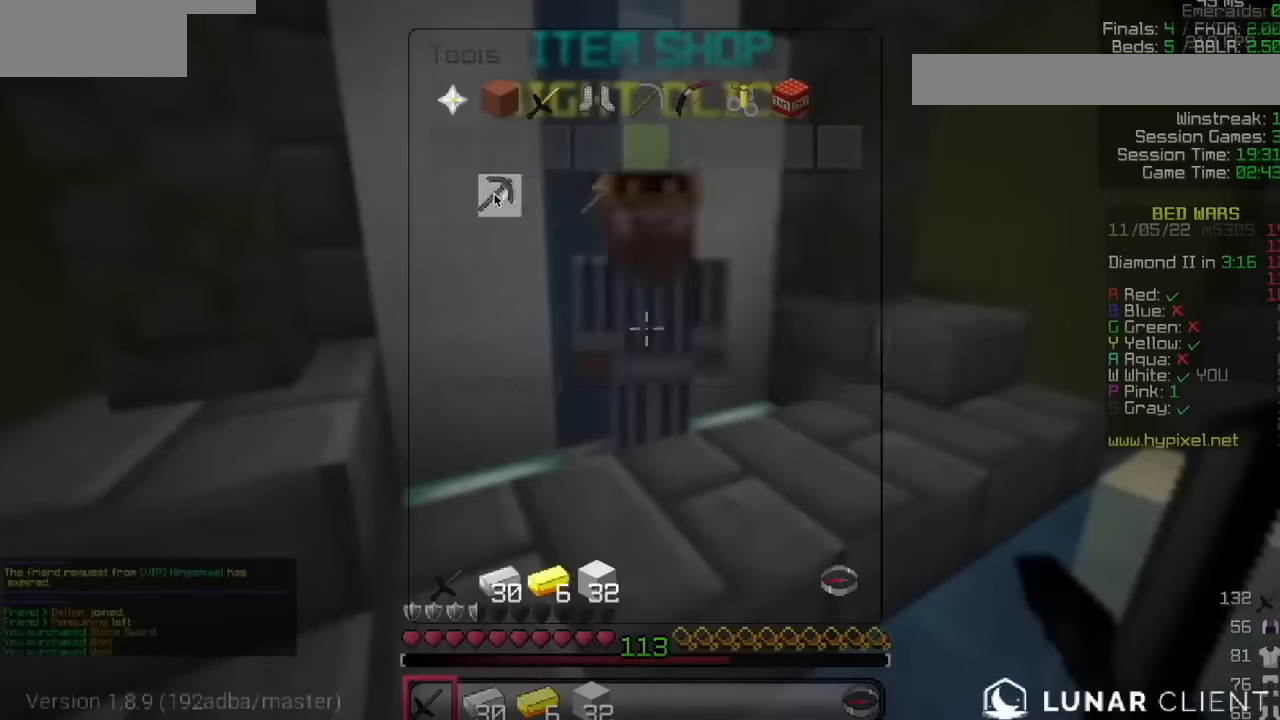
{"keys": [], "mouse": [], "events": []}
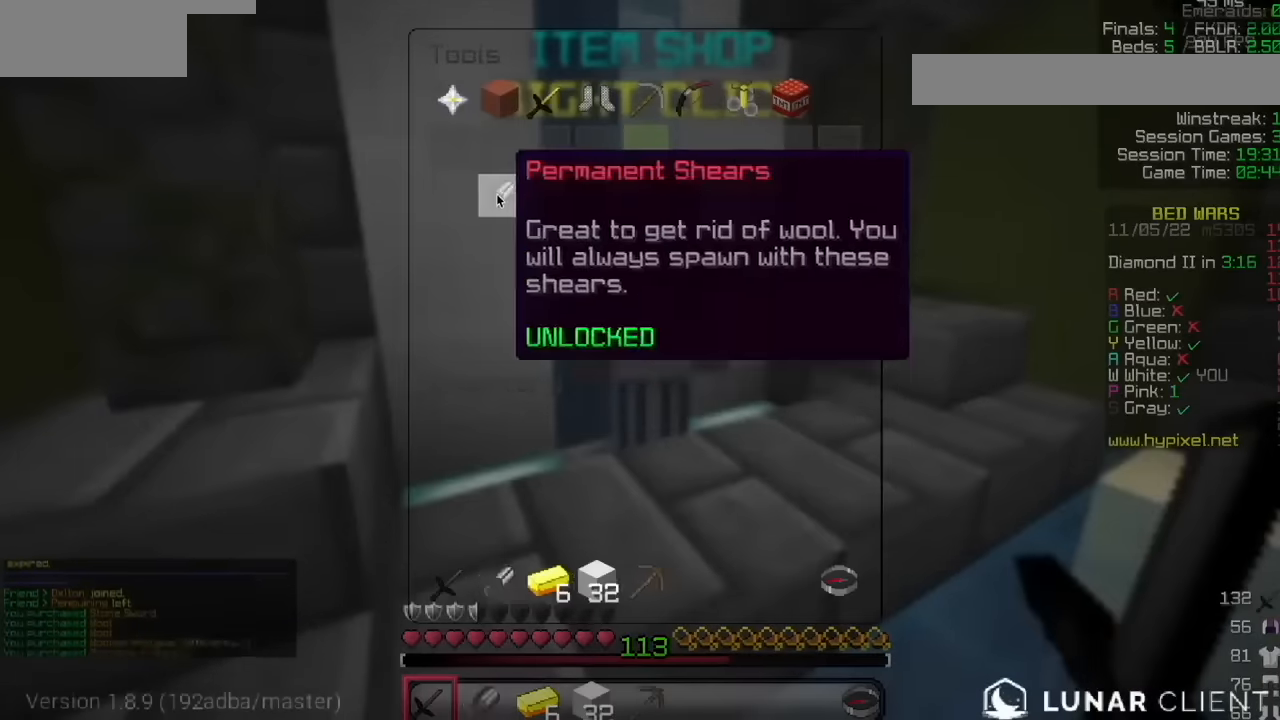
{"keys": [], "mouse": [], "events": [[333, "mouse_left", "down"], [467, "mouse_left", "up"]]}
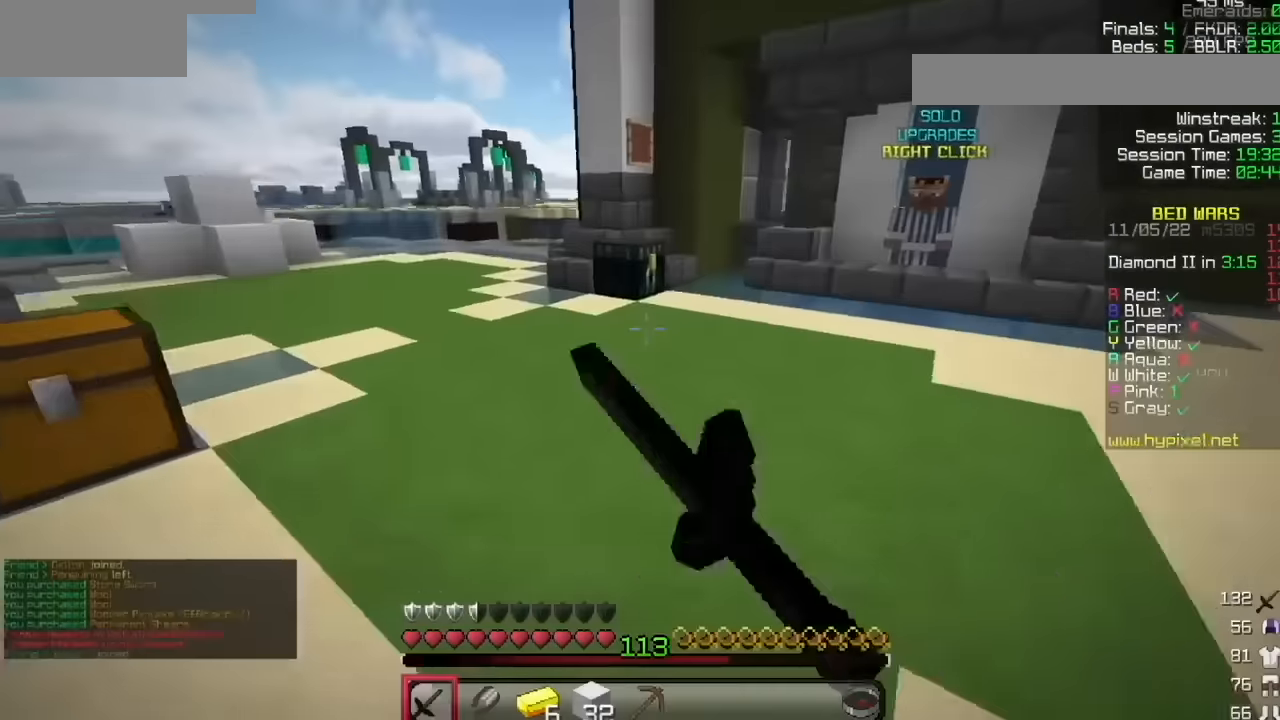
{"keys": [], "mouse": [], "events": [[33, "mouse_left", "down"], [467, "mouse_left", "up"]]}
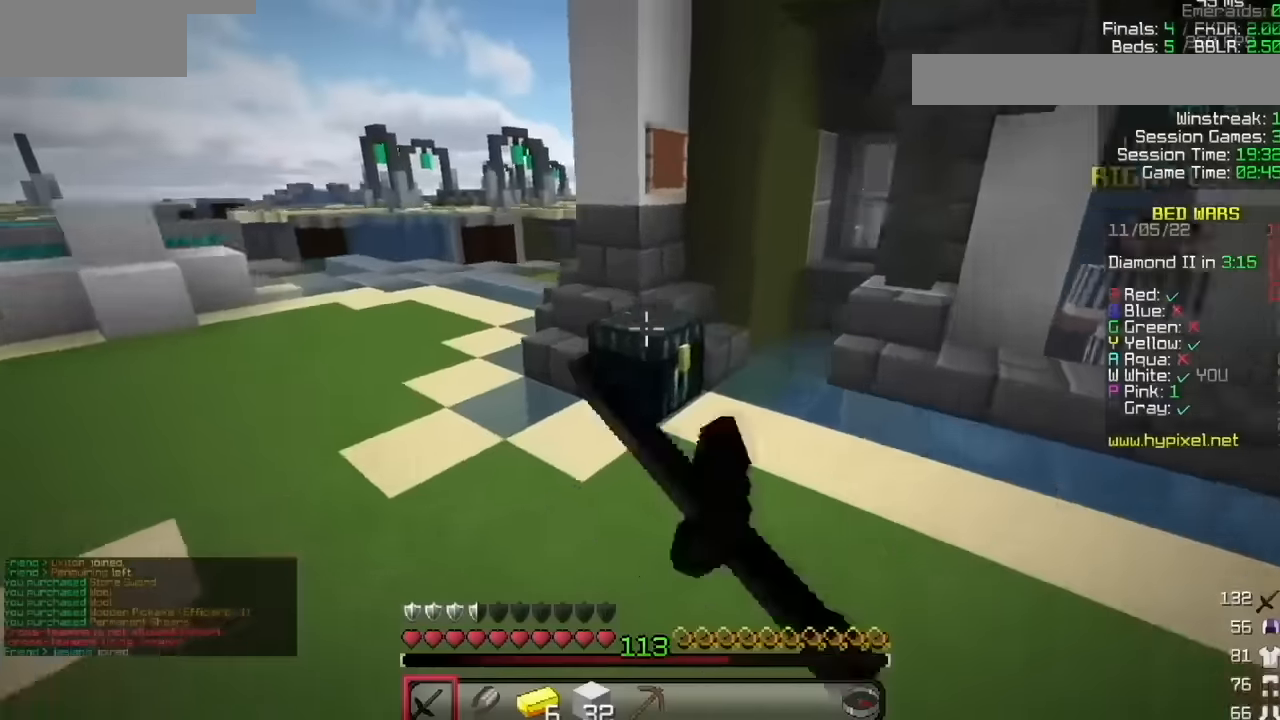
{"keys": [], "mouse": [], "events": [[100, "mouse_right", "down"], [200, "mouse_right", "up"]]}
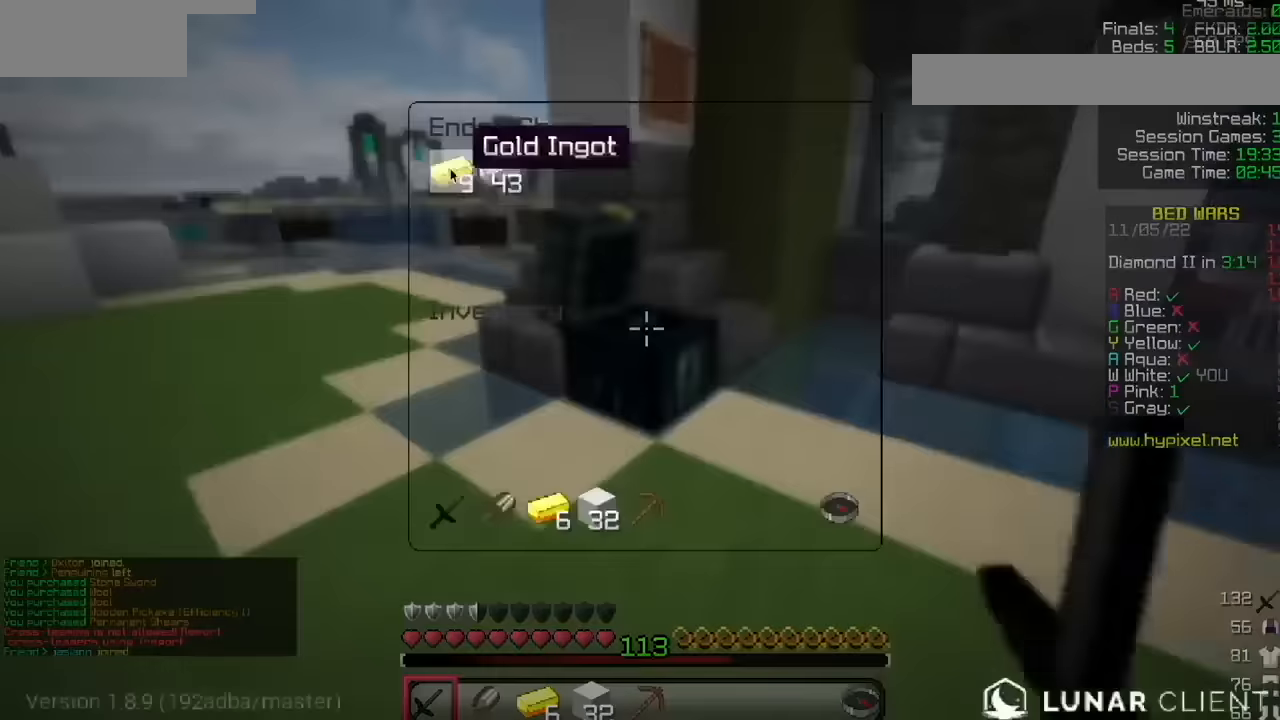
{"keys": [], "mouse": [], "events": []}
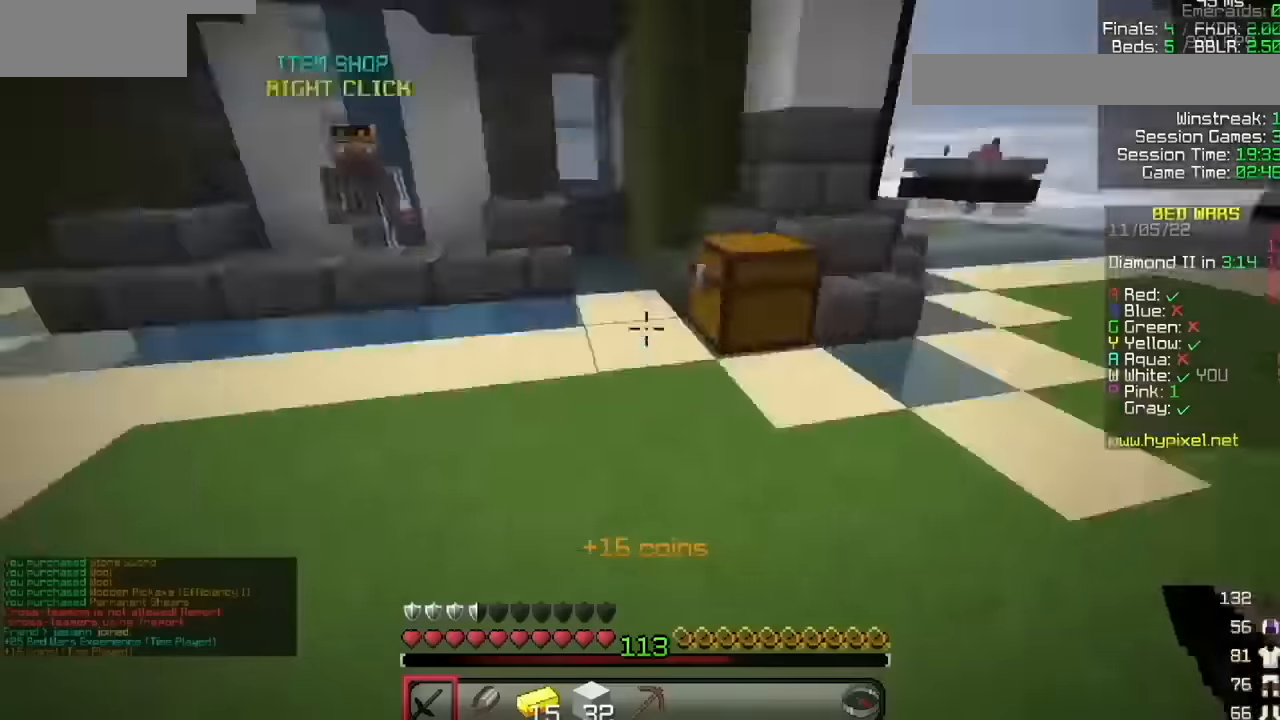
{"keys": [], "mouse": ["left"]}
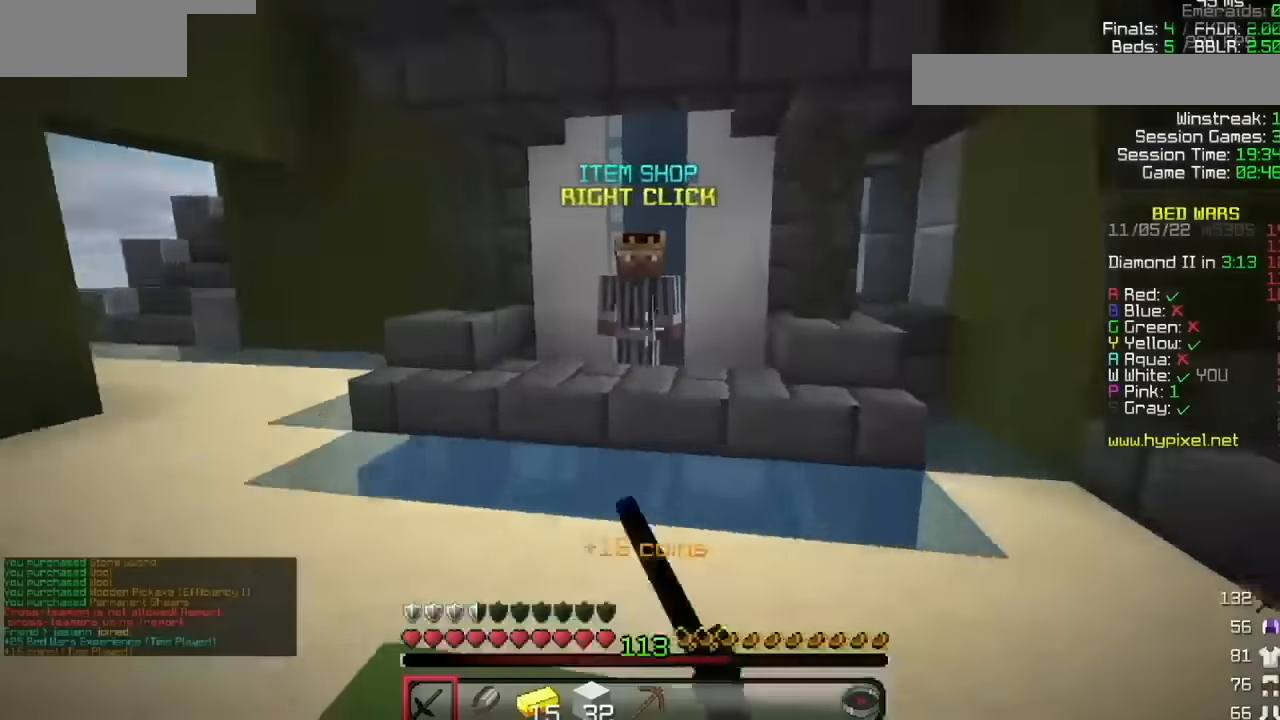
{"keys": [], "mouse": [], "events": [[200, "mouse_left", "up"], [334, "mouse_right", "down"], [434, "mouse_right", "up"]]}
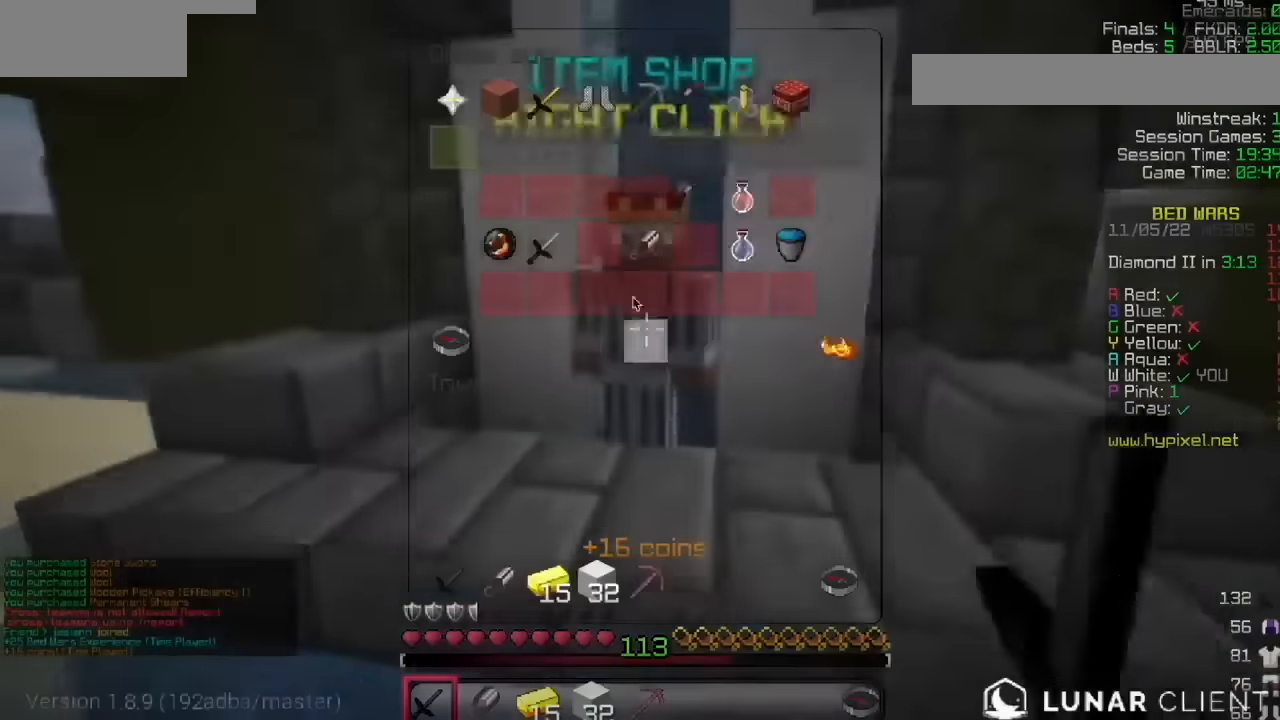
{"keys": [], "mouse": [], "events": []}
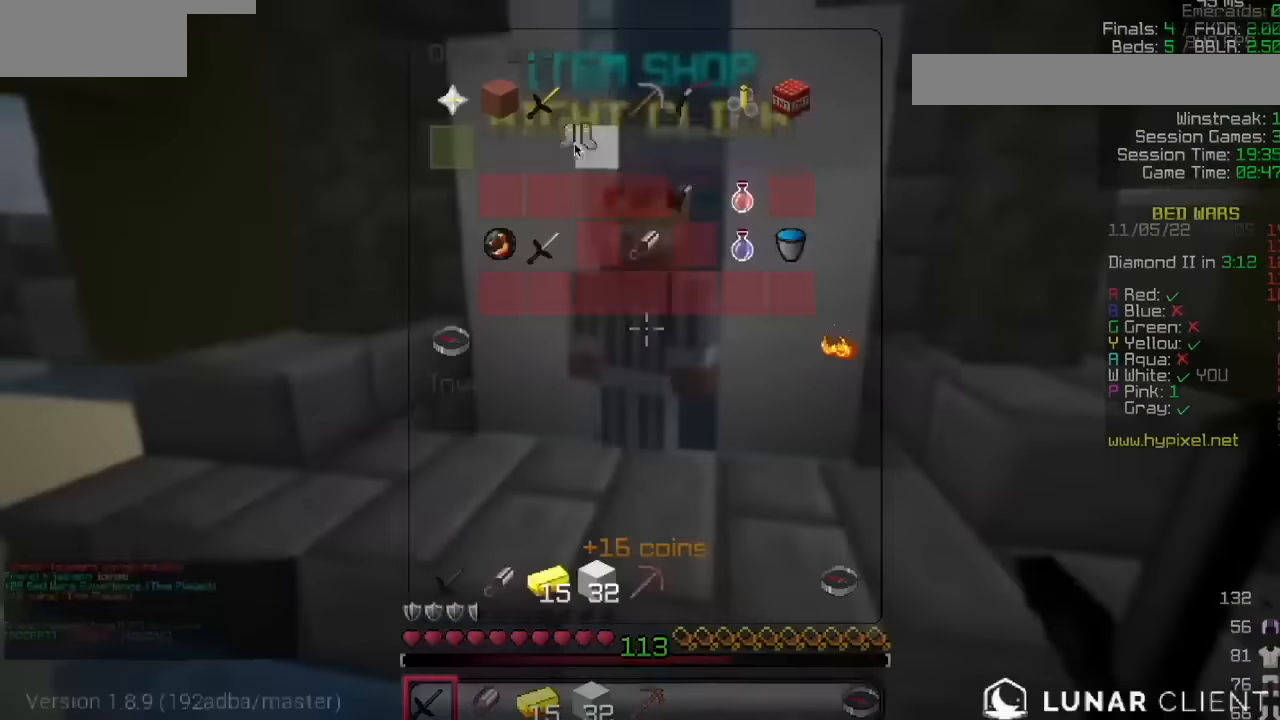
{"keys": [], "mouse": [], "events": []}
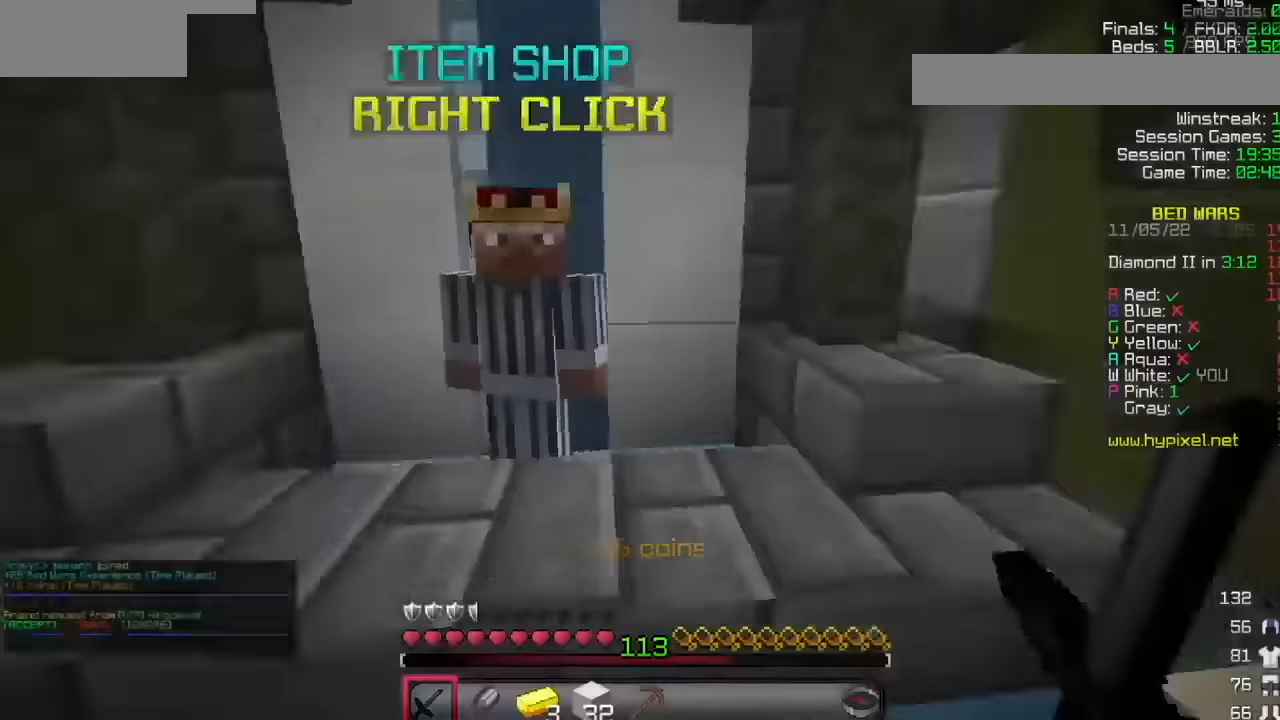
{"keys": [], "mouse": [], "events": [[200, "mouse_left", "down"], [300, "mouse_left", "up"], [400, "mouse_left", "down"], [500, "mouse_left", "up"]]}
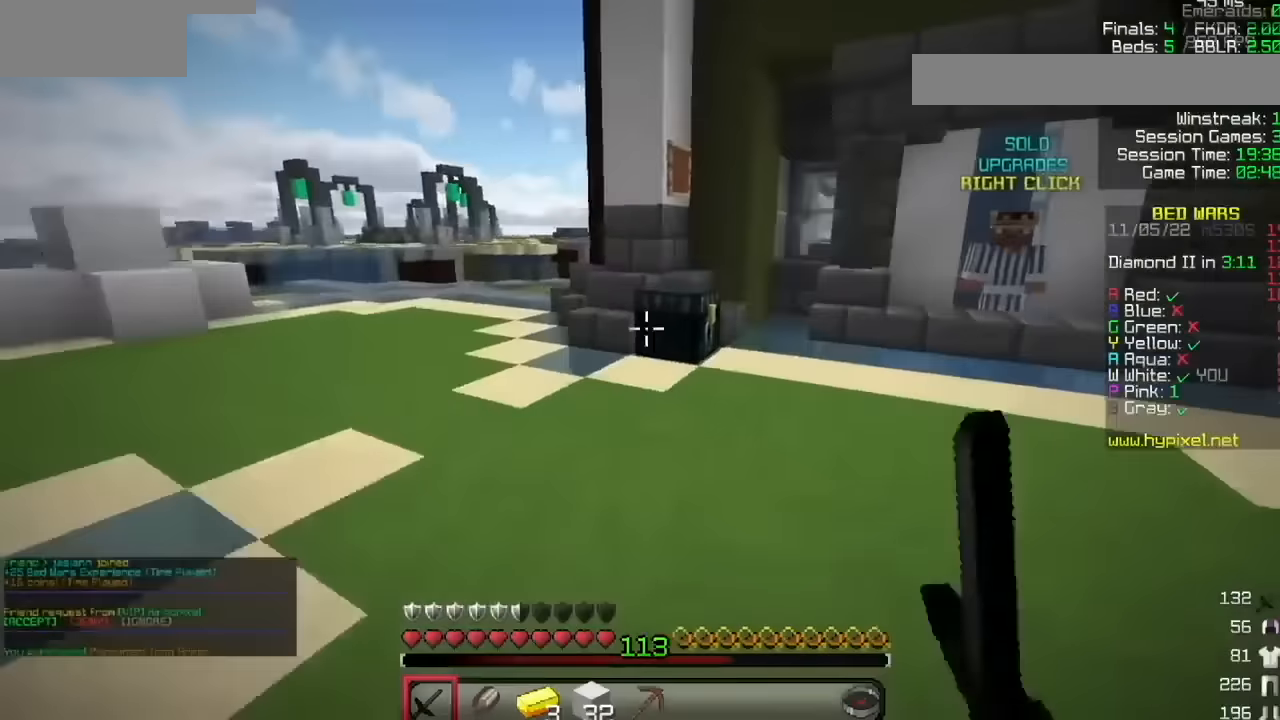
{"keys": [], "mouse": [], "events": [[67, "mouse_left", "down"], [234, "mouse_left", "up"], [267, "mouse_right", "down"], [367, "mouse_right", "up"]]}
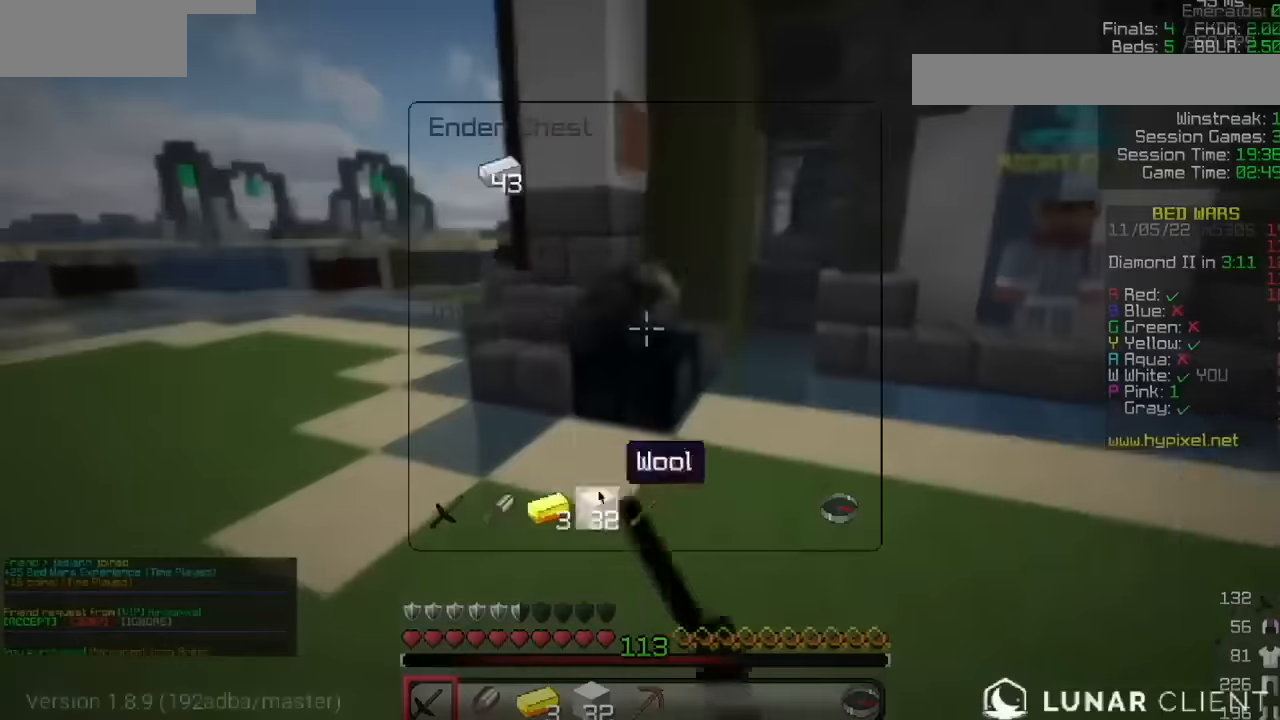
{"keys": [], "mouse": [], "events": []}
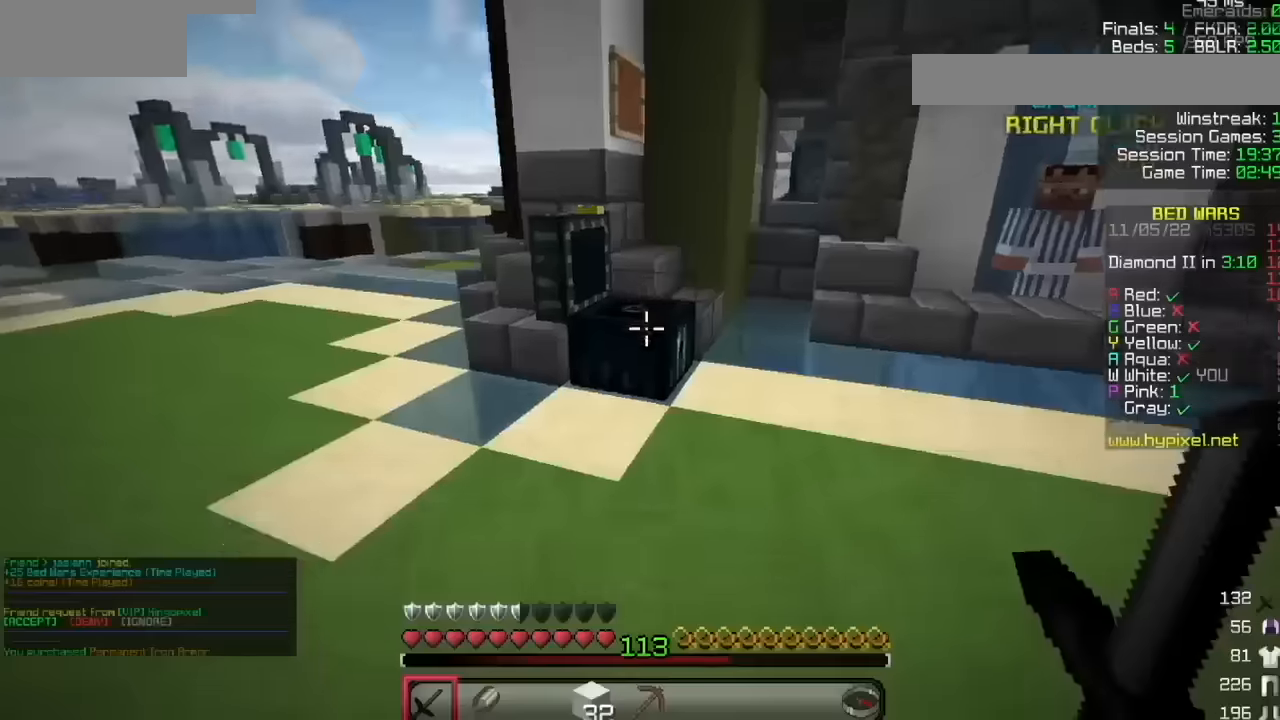
{"keys": [], "mouse": [], "events": []}
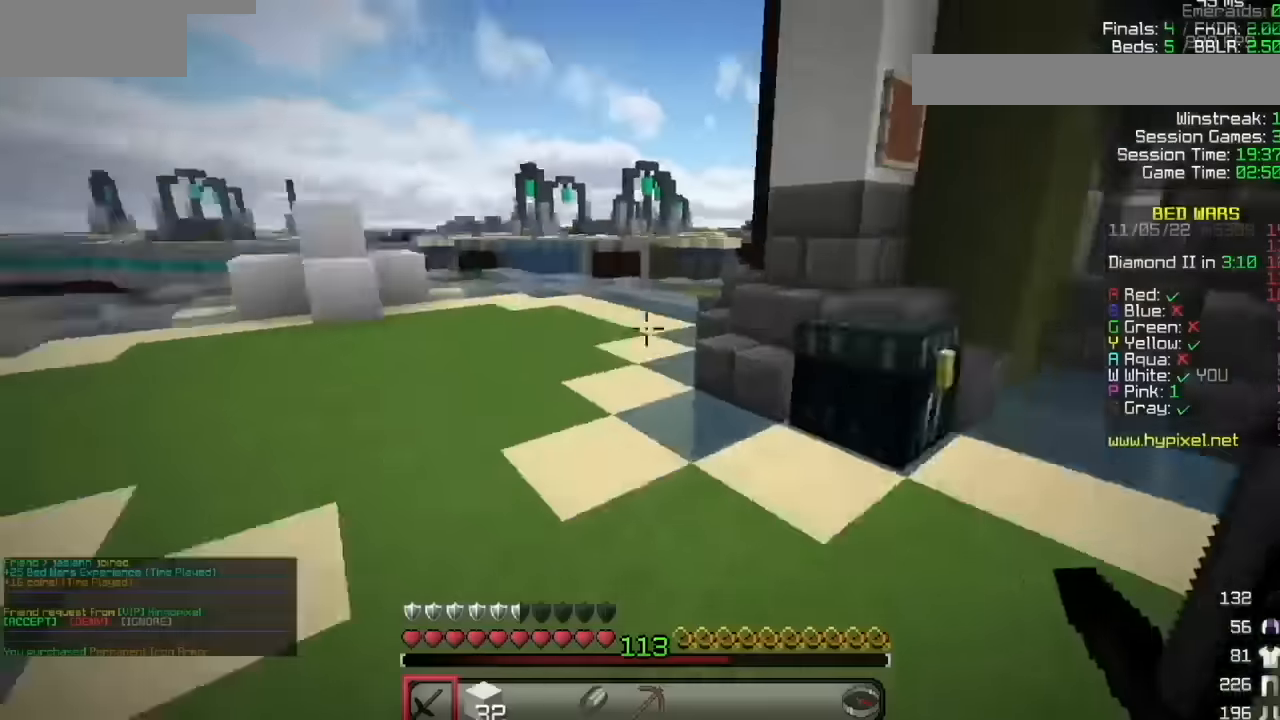
{"keys": [], "mouse": [], "events": [[234, "mouse_left", "down"], [334, "mouse_left", "up"], [400, "mouse_left", "down"], [500, "mouse_left", "up"]]}
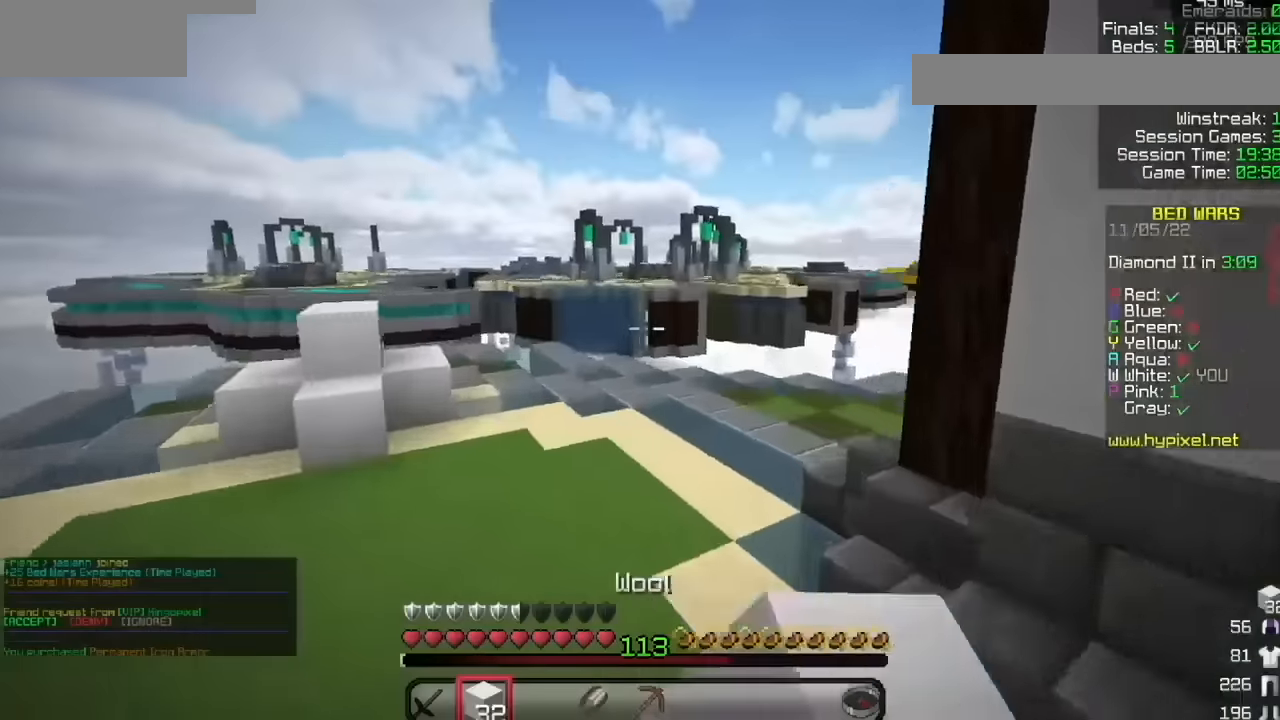
{"keys": [], "mouse": [], "events": [[67, "mouse_left", "down"], [167, "mouse_left", "up"]]}
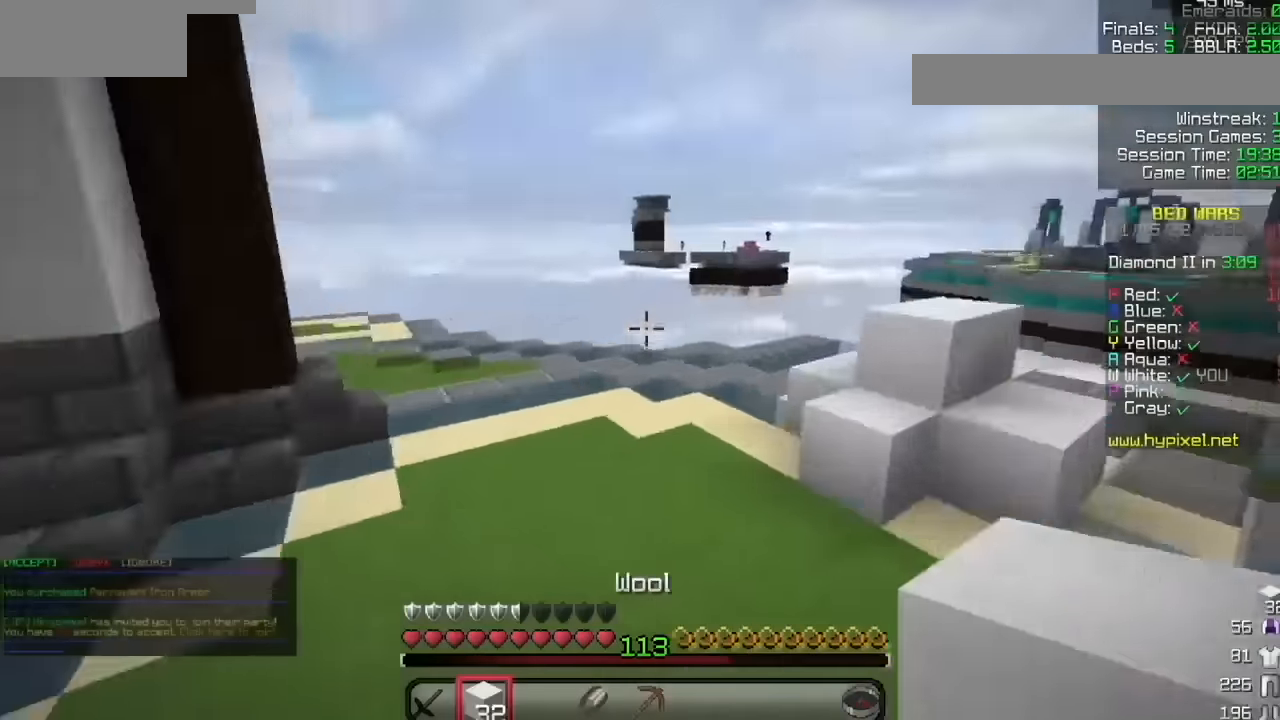
{"keys": [], "mouse": ["left"], "events": [[367, "mouse_left", "down"]]}
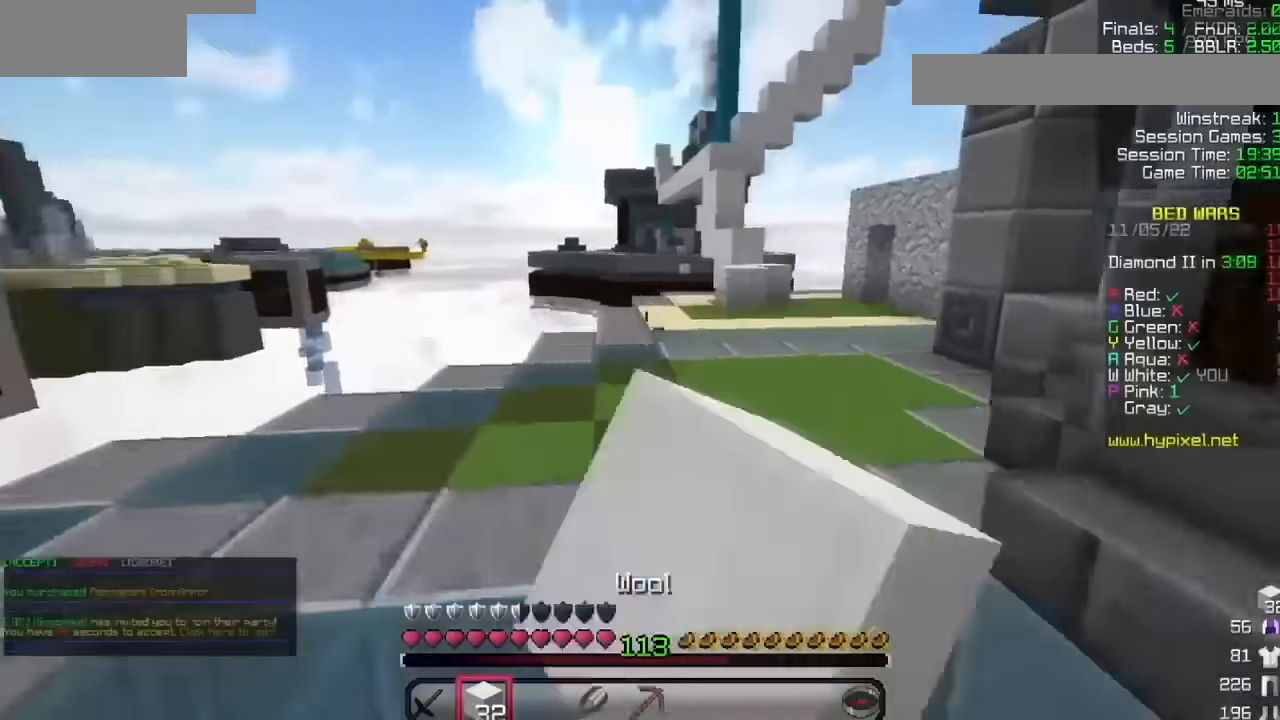
{"keys": [], "mouse": ["left"], "events": [[167, "mouse_left", "up"], [267, "mouse_left", "down"], [334, "mouse_left", "up"], [434, "mouse_left", "down"]]}
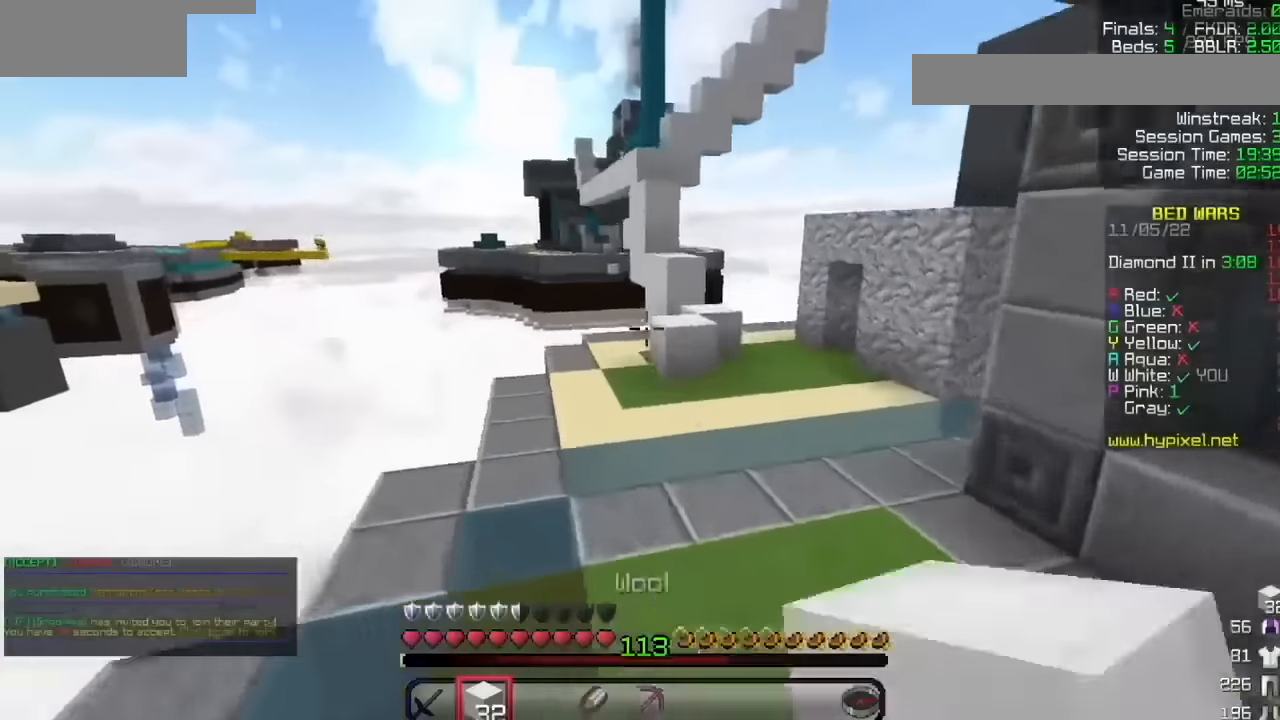
{"keys": [], "mouse": ["left"], "events": []}
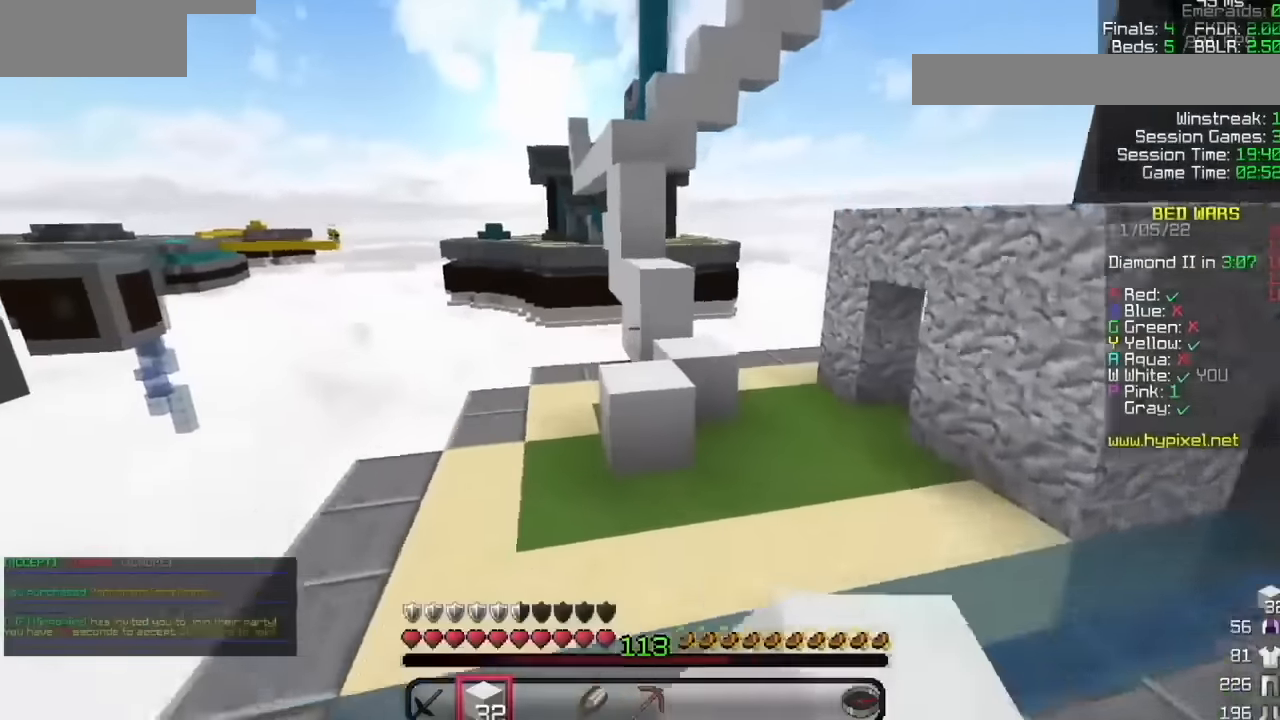
{"keys": [], "mouse": [], "events": [[34, "mouse_left", "up"]]}
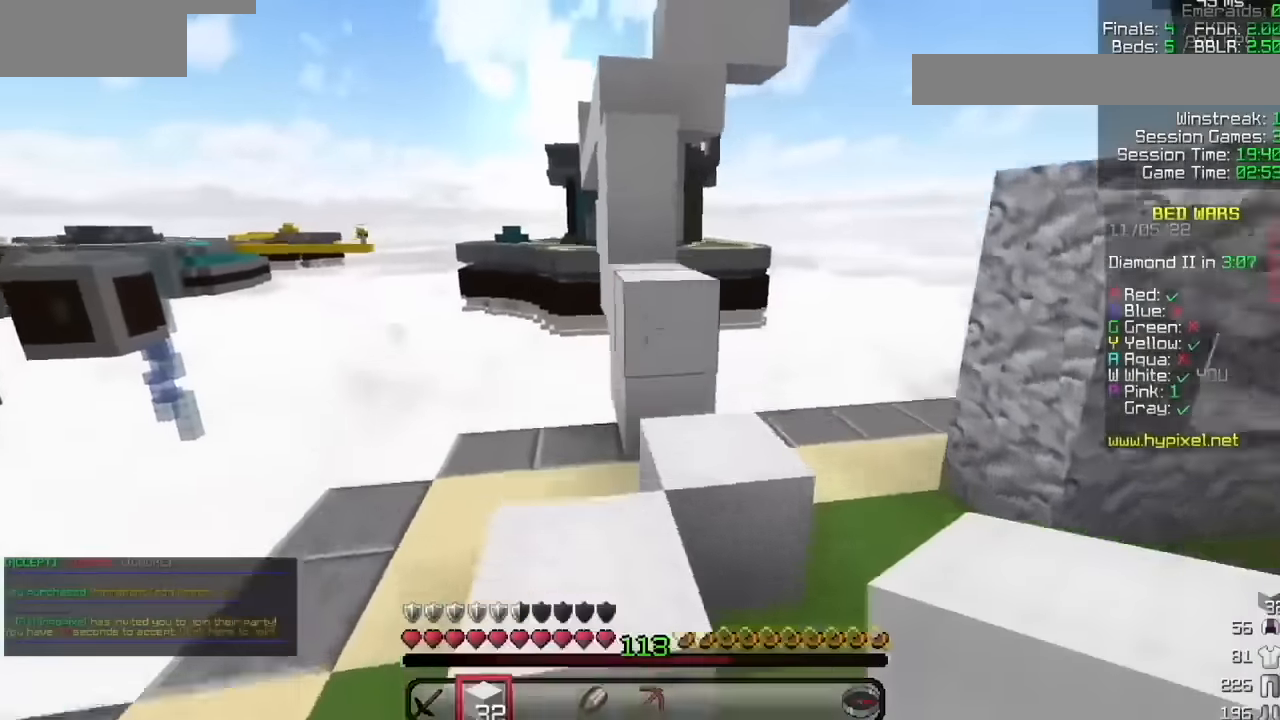
{"keys": [], "mouse": [], "events": []}
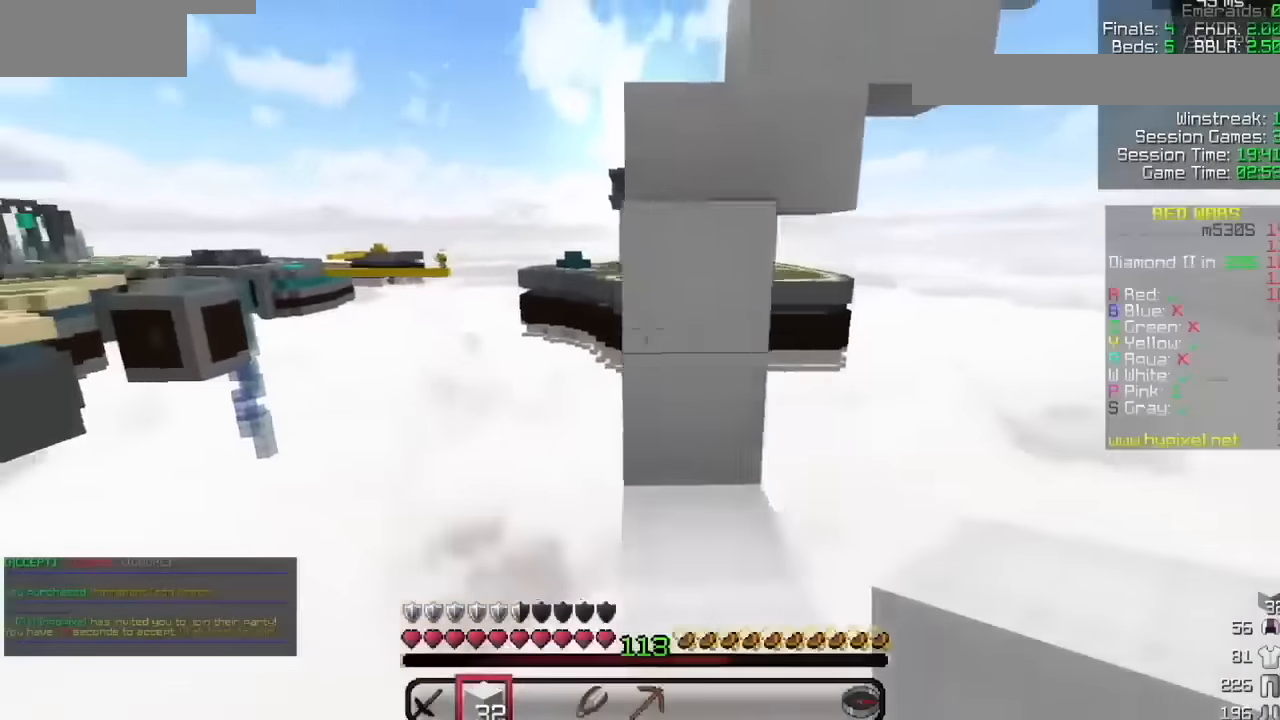
{"keys": [], "mouse": [], "events": []}
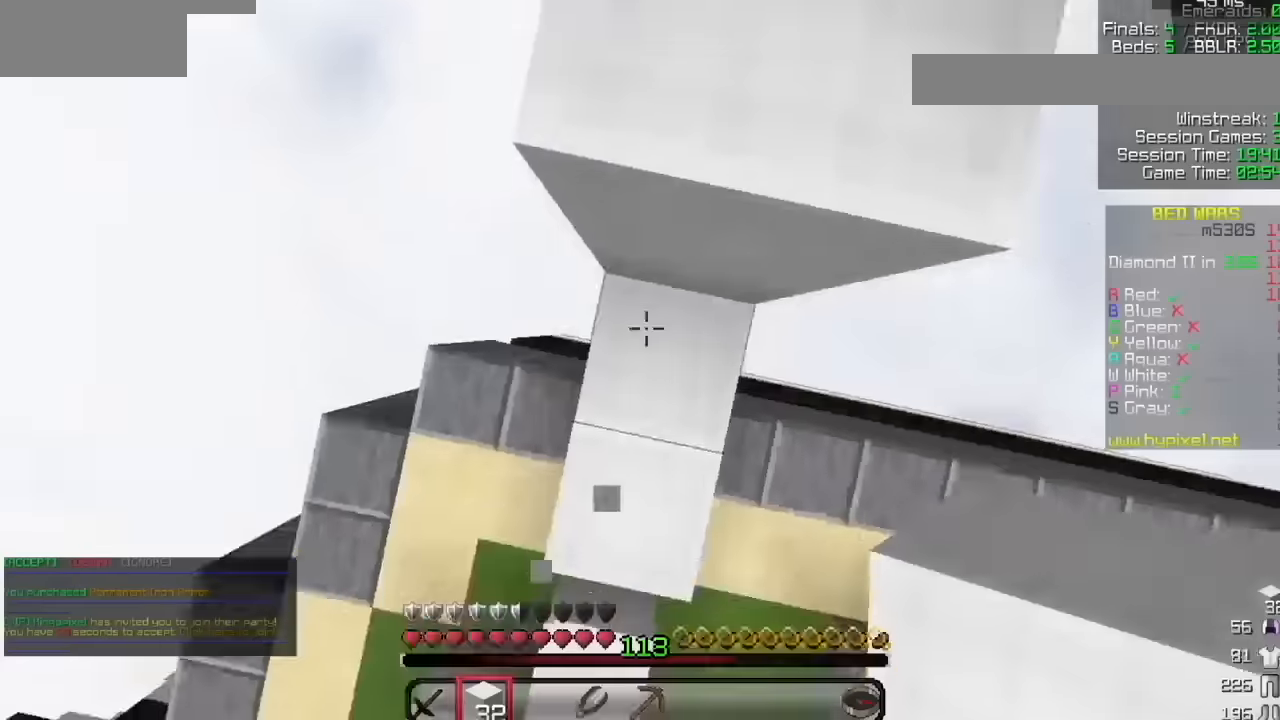
{"keys": [], "mouse": [], "events": [[33, "mouse_right", "down"], [100, "mouse_right", "up"]]}
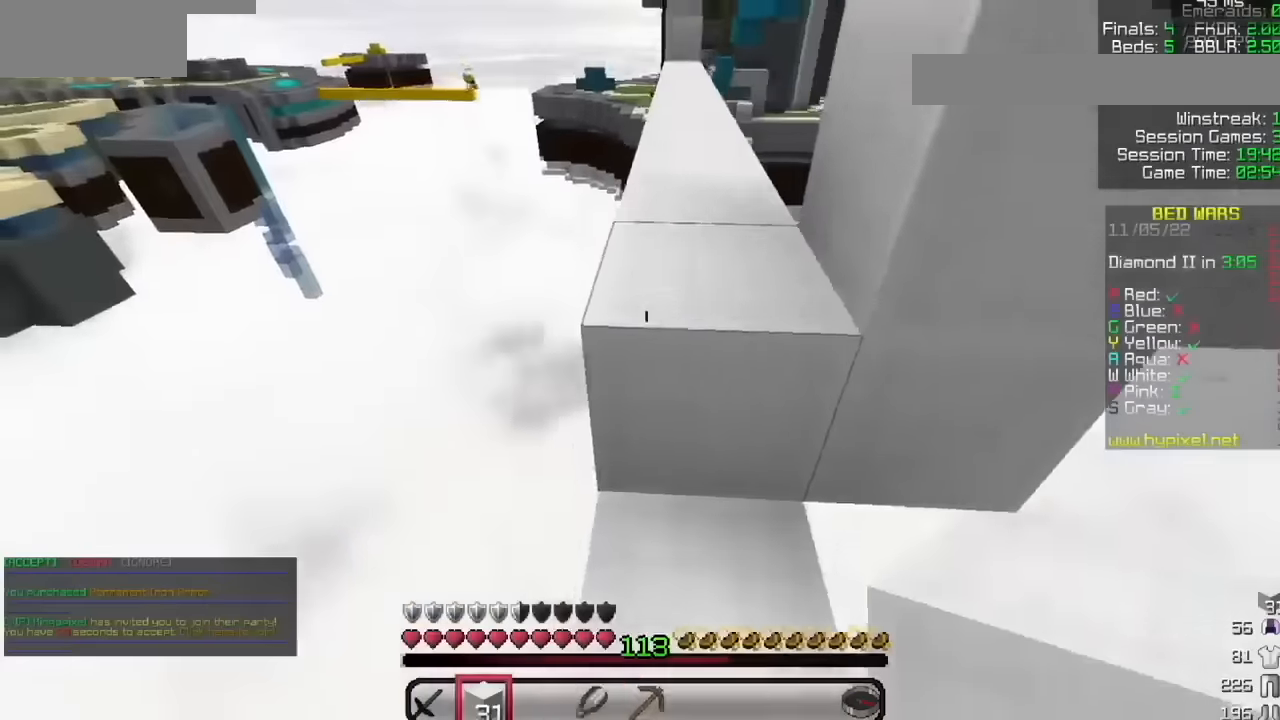
{"keys": [], "mouse": [], "events": []}